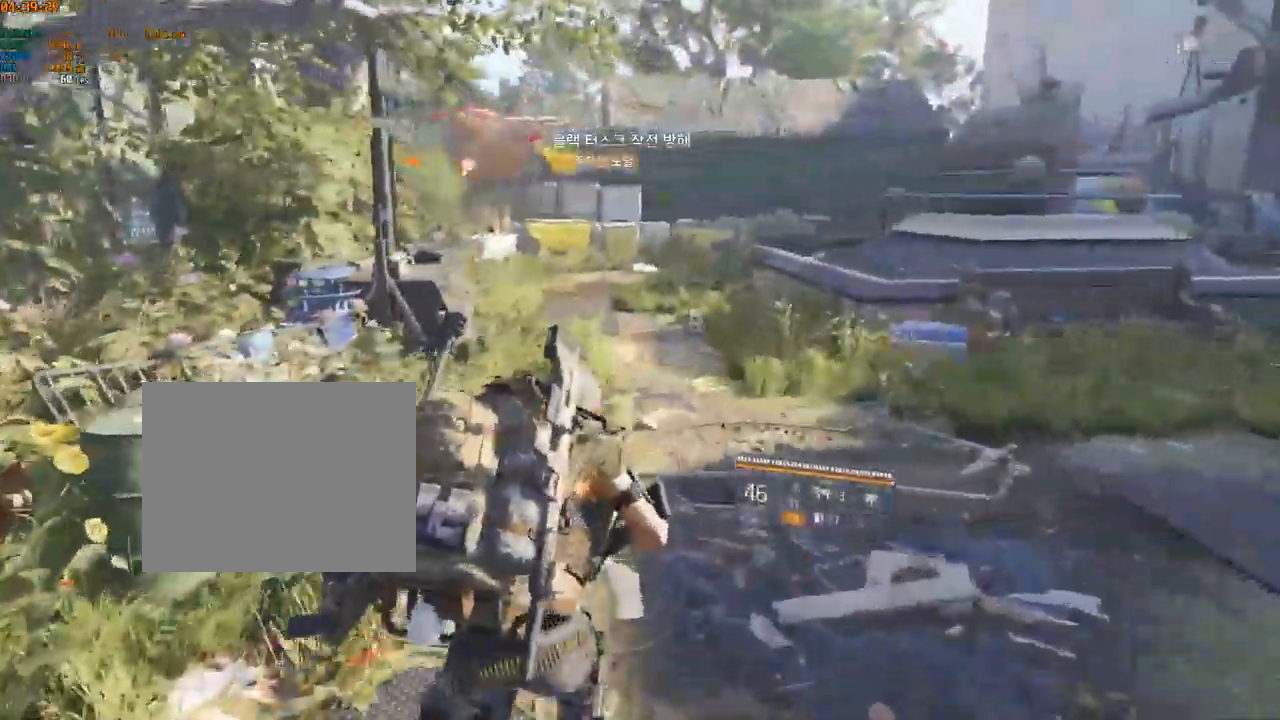
Gameplay with a controller (Xbox layout); each line is a JSON object with the inputs held at the frame after it (dt_ms = milliseconds from this image to that frame). "events" lists button and stick changes between this image and that frame as [ms after this image, input, new state], when the widget could be followed in between. Not read: DPAD_DOWN DPAD_LEFT DPAD_RIGHT DPAD_UP HOME L1 L2 L3 R1 R2 R3 other_buttons right_stick.
{"dt_ms": 500, "buttons": [], "left_stick": "up", "events": []}
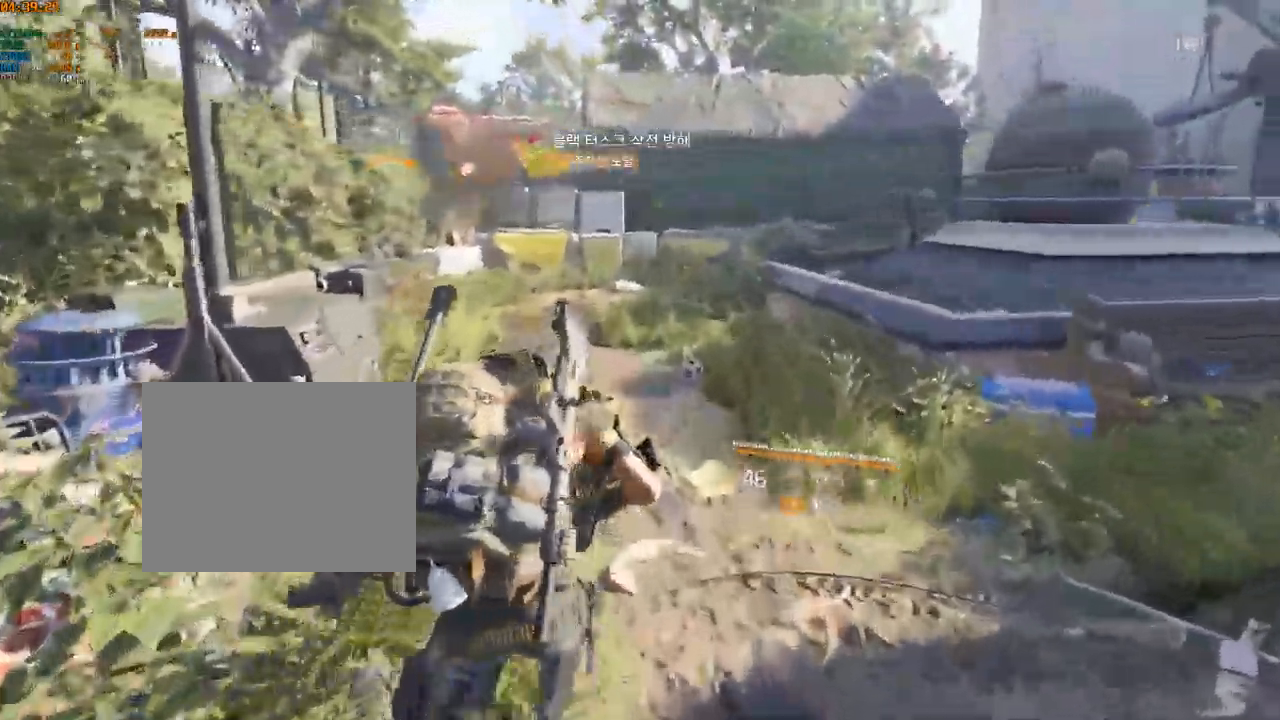
{"dt_ms": 500, "buttons": [], "left_stick": "up", "events": []}
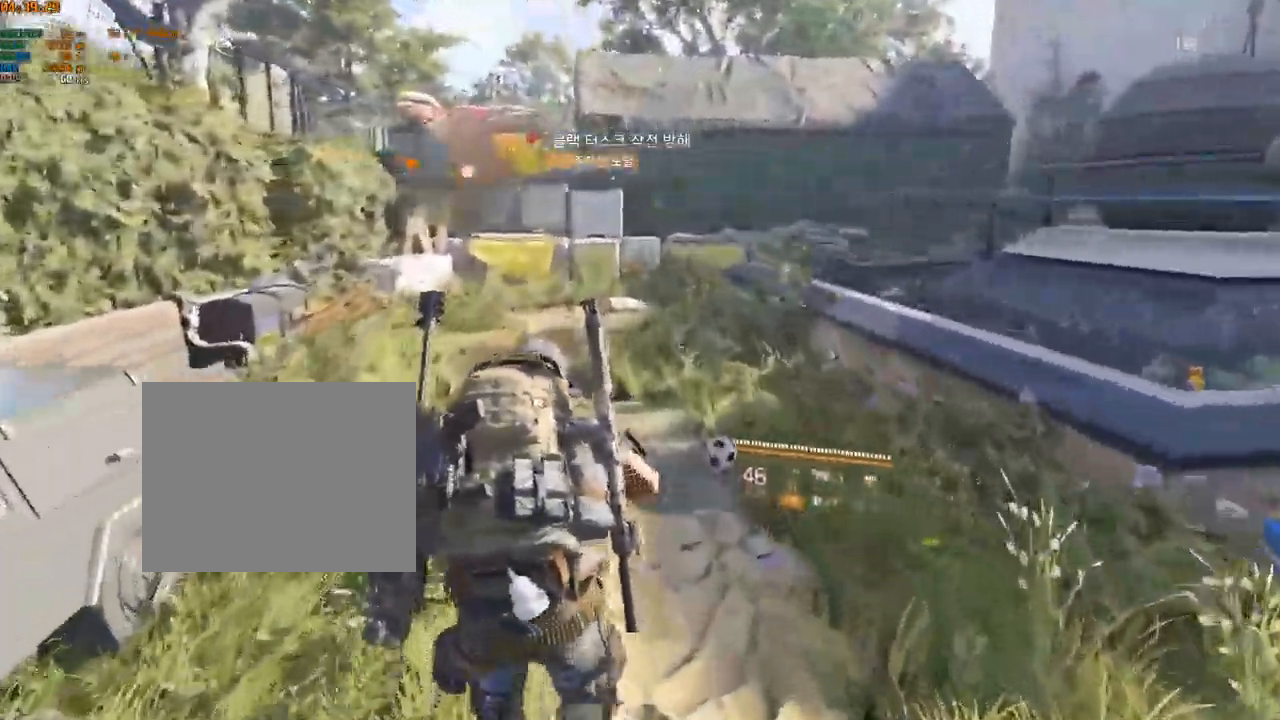
{"dt_ms": 500, "buttons": [], "left_stick": "up", "events": []}
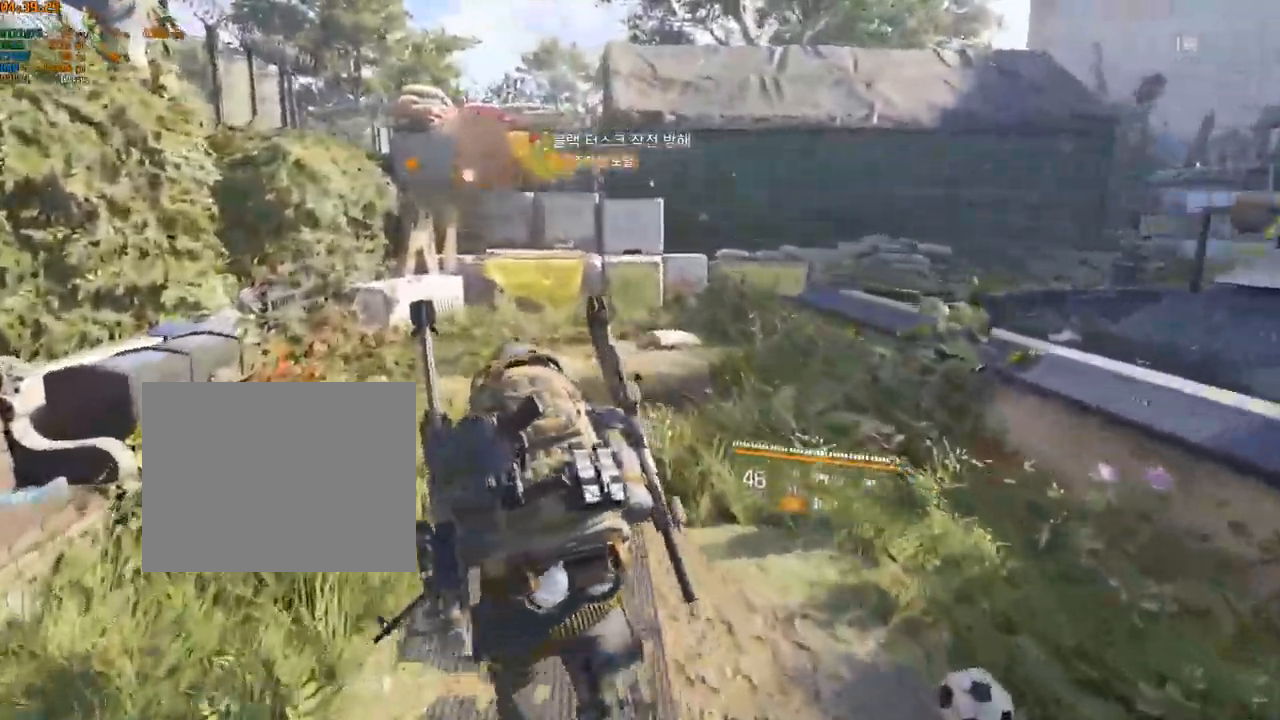
{"dt_ms": 500, "buttons": [], "left_stick": "up-left", "events": [[450, "left_stick", "up-left"]]}
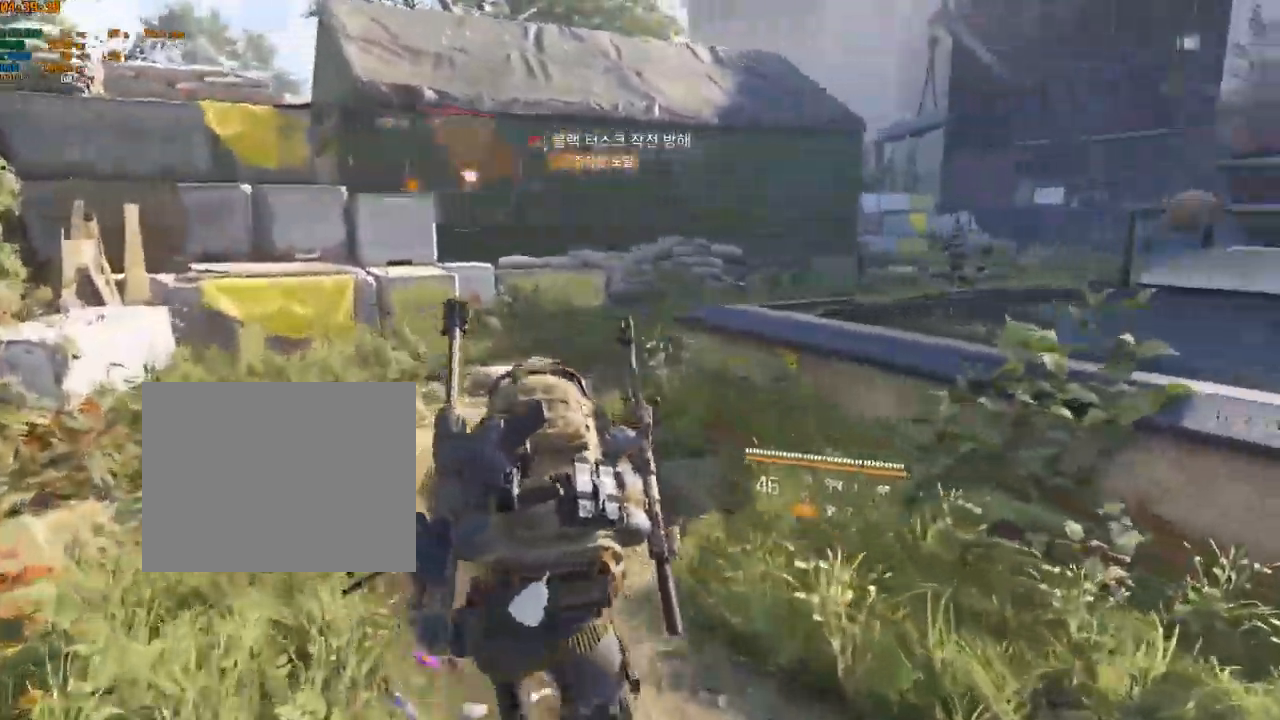
{"dt_ms": 500, "buttons": [], "left_stick": "up-left", "events": []}
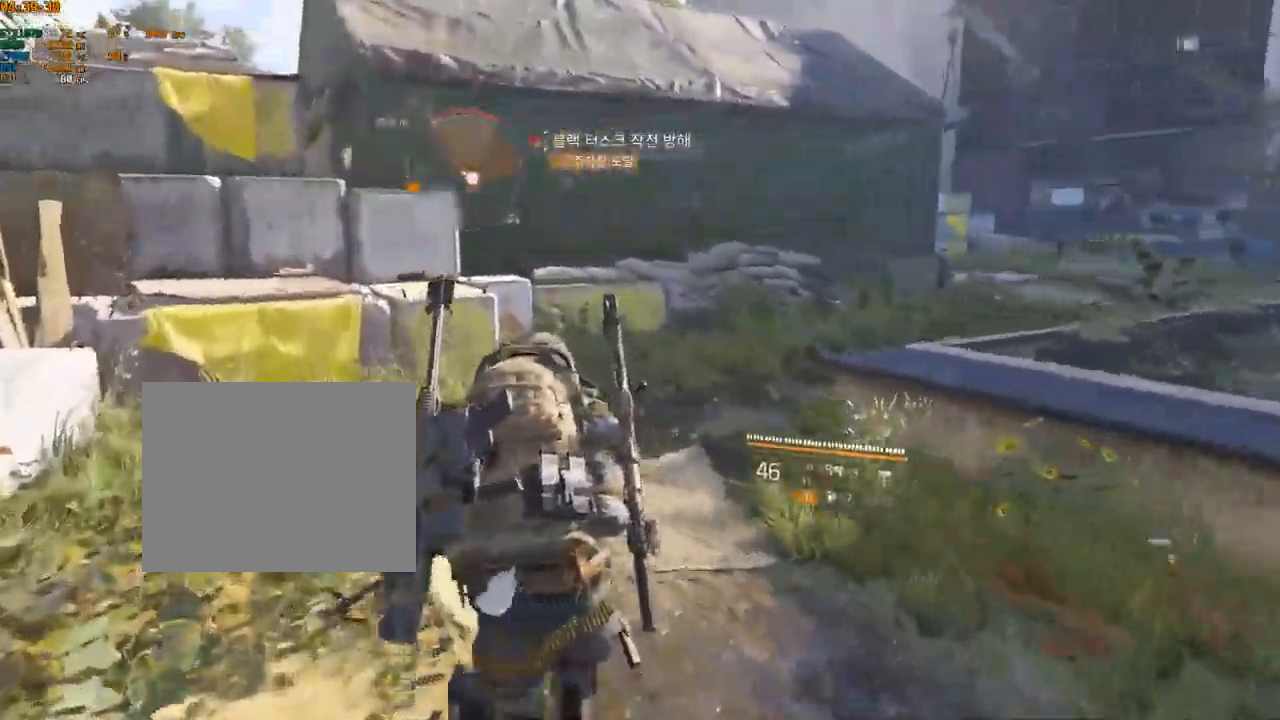
{"dt_ms": 500, "buttons": [], "left_stick": "up-left", "events": [[317, "B", "down"], [400, "B", "up"]]}
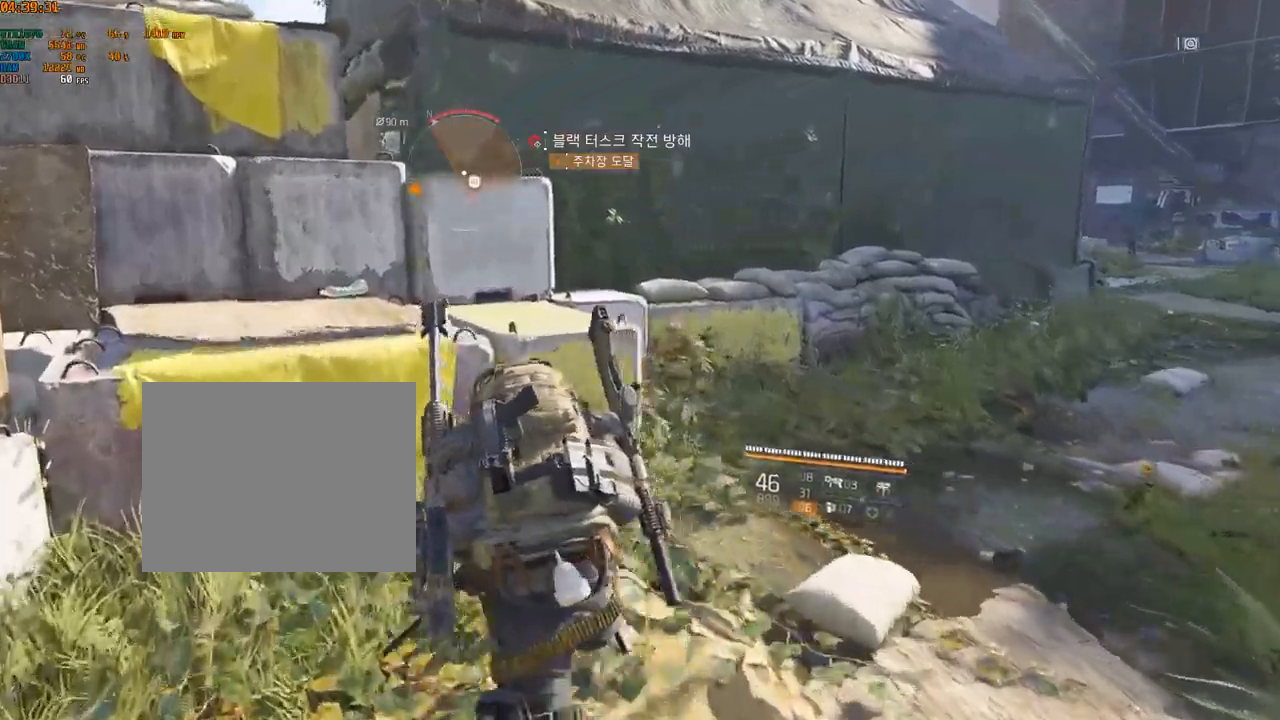
{"dt_ms": 500, "buttons": ["B"], "left_stick": "up-left"}
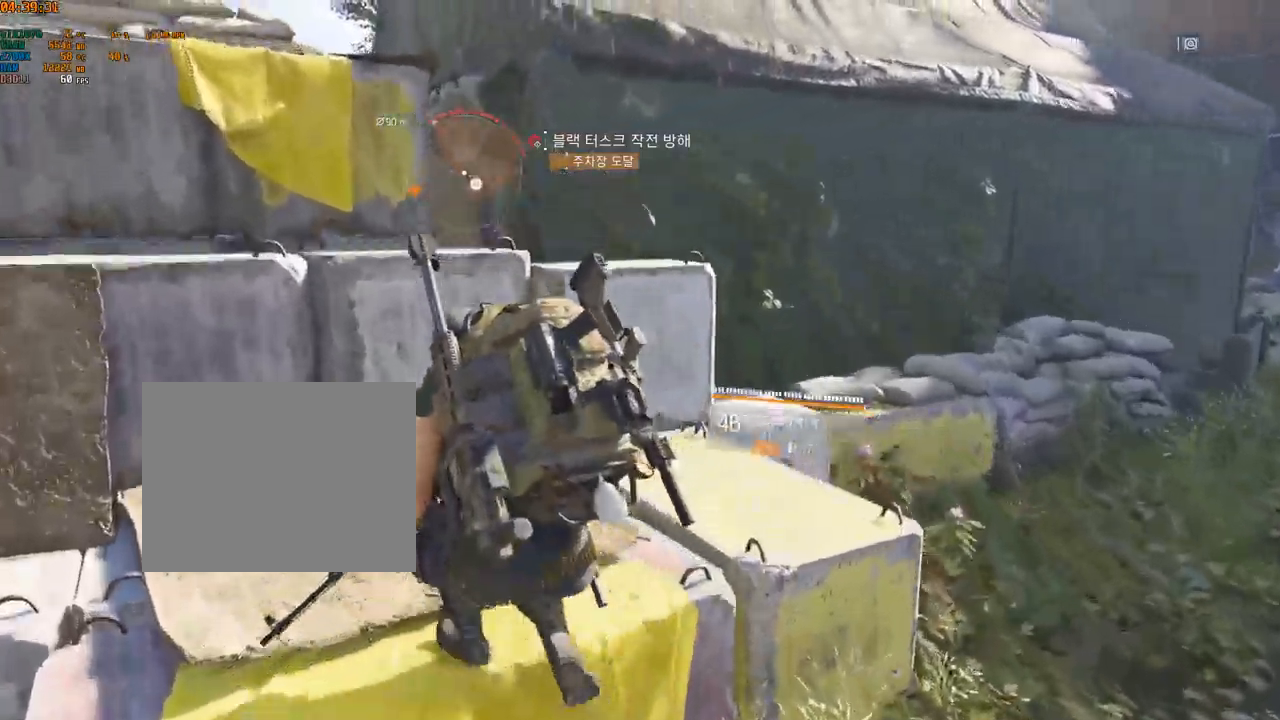
{"dt_ms": 500, "buttons": [], "left_stick": "up-left", "events": [[17, "B", "up"], [34, "B", "down"], [400, "B", "up"], [434, "Y", "down"], [450, "B", "down"], [450, "Y", "up"], [500, "B", "up"]]}
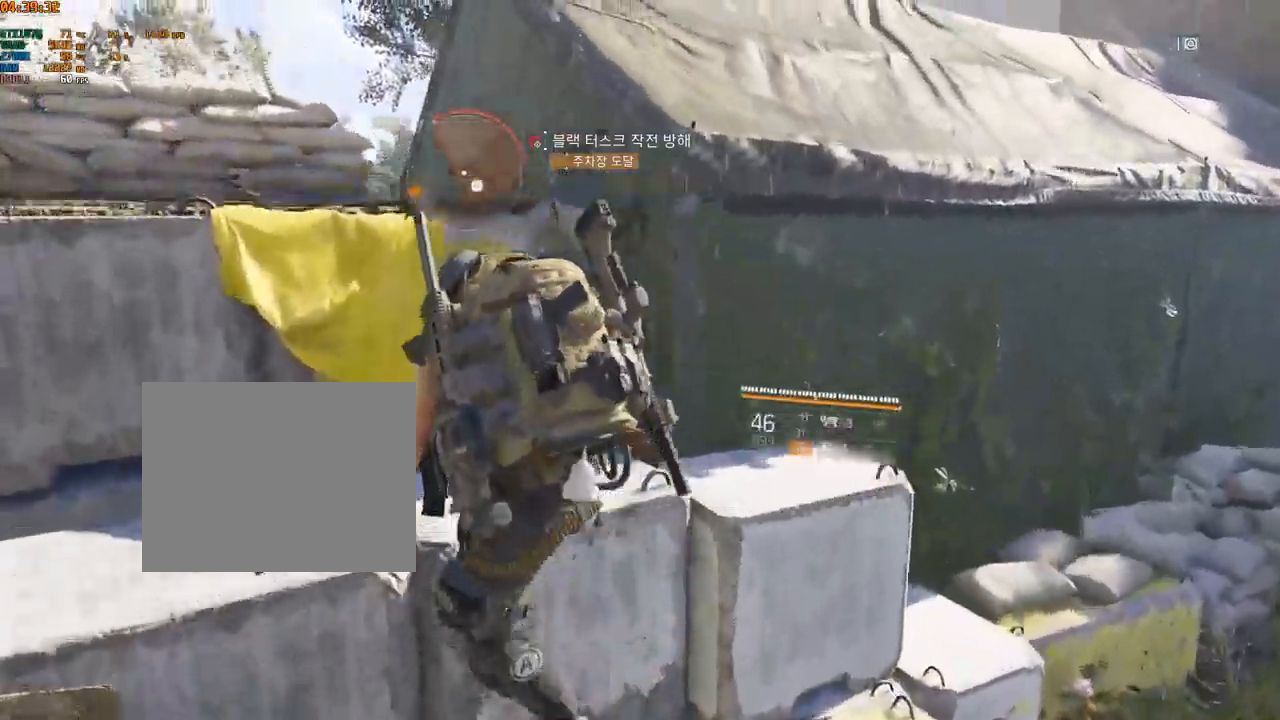
{"dt_ms": 500, "buttons": [], "left_stick": "up-left", "events": [[400, "B", "down"], [450, "B", "up"]]}
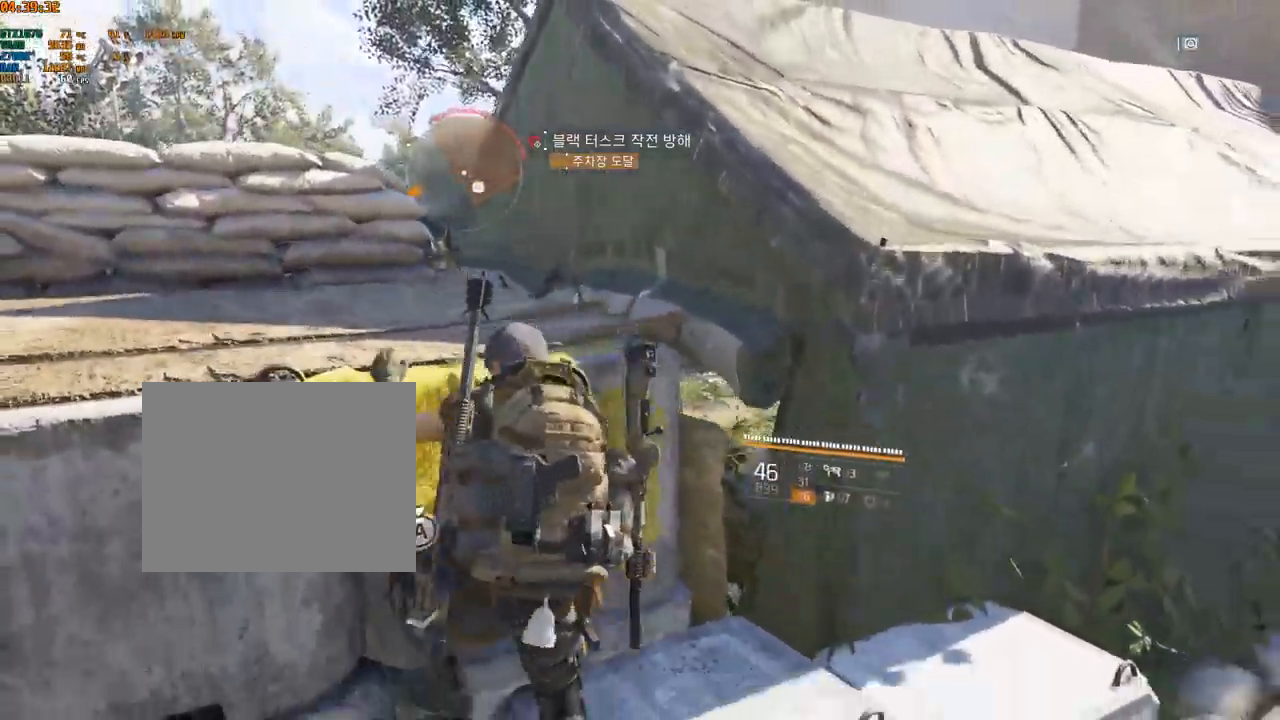
{"dt_ms": 500, "buttons": [], "left_stick": "up-left", "events": []}
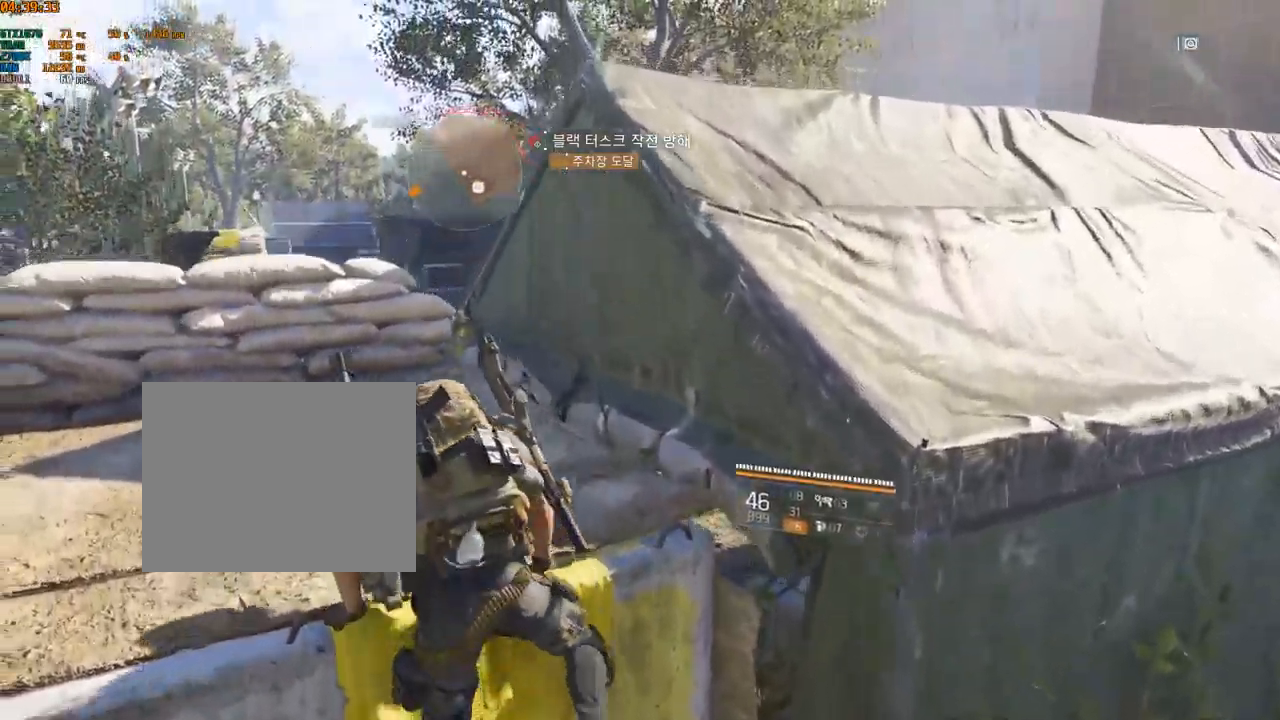
{"dt_ms": 500, "buttons": [], "left_stick": "up-left", "events": []}
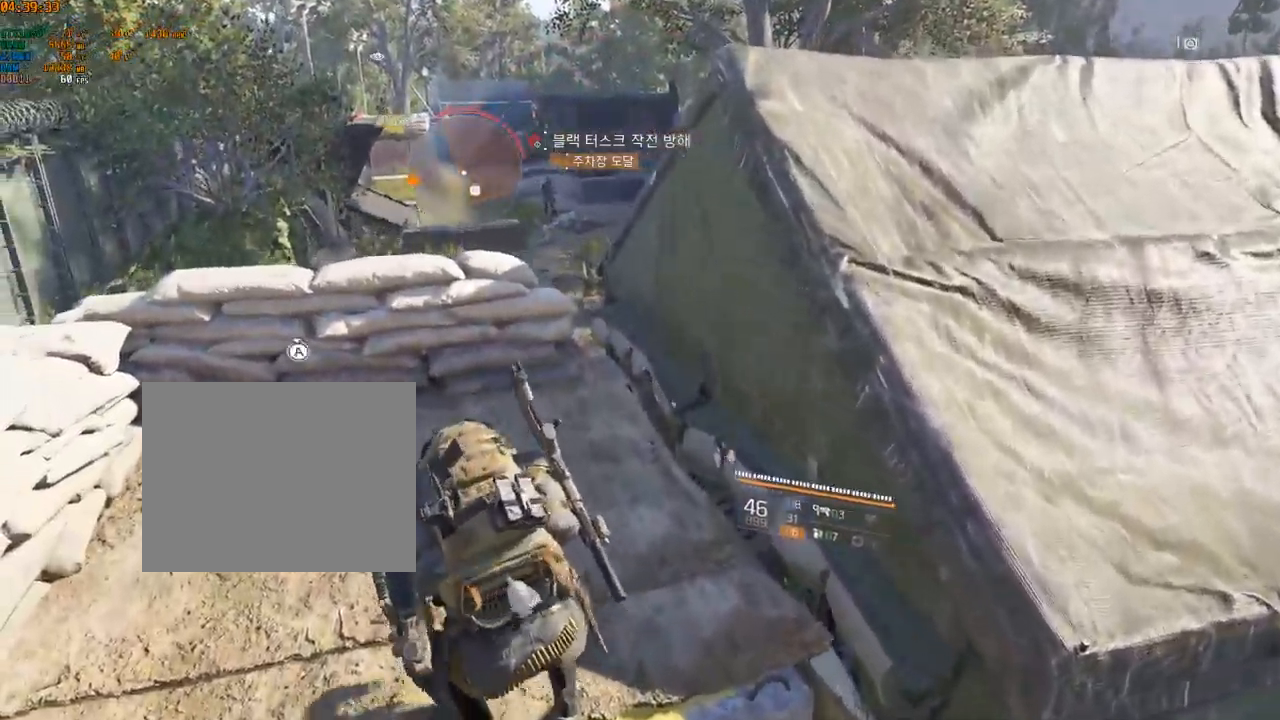
{"dt_ms": 500, "buttons": [], "left_stick": "up-left", "events": []}
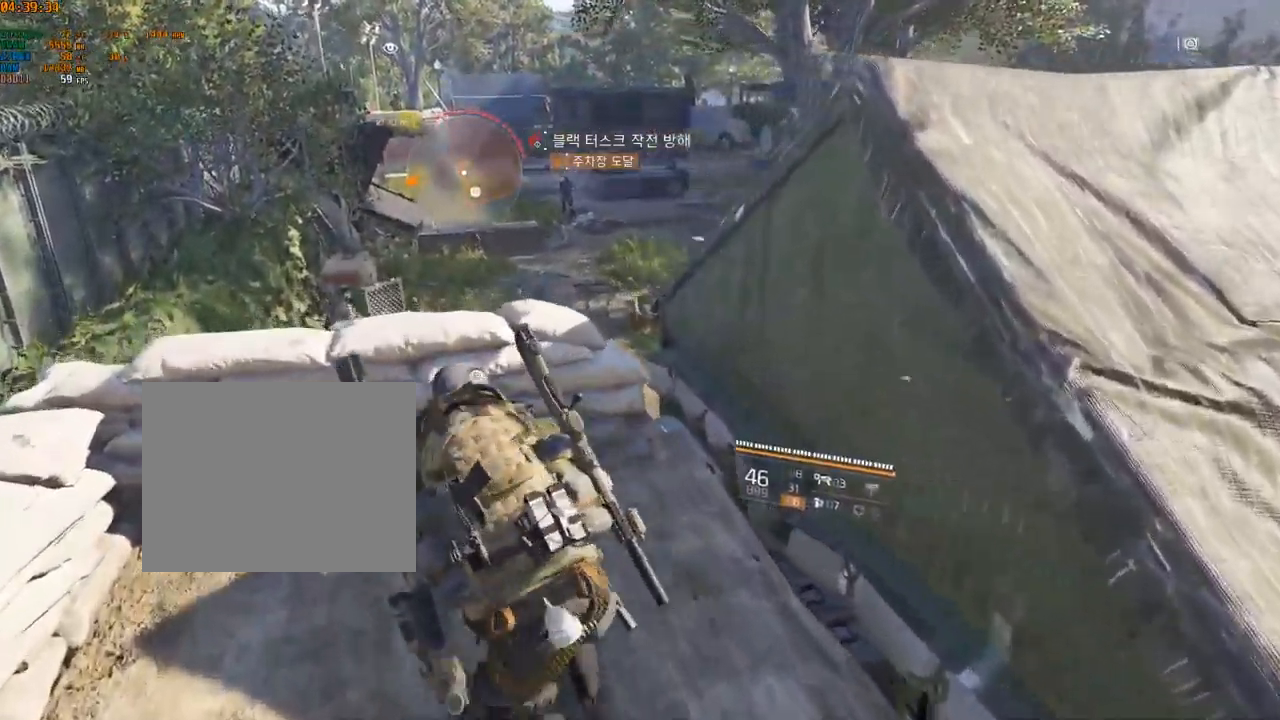
{"dt_ms": 500, "buttons": [], "left_stick": "center", "events": [[50, "A", "down"], [134, "A", "up"], [217, "left_stick", "center"]]}
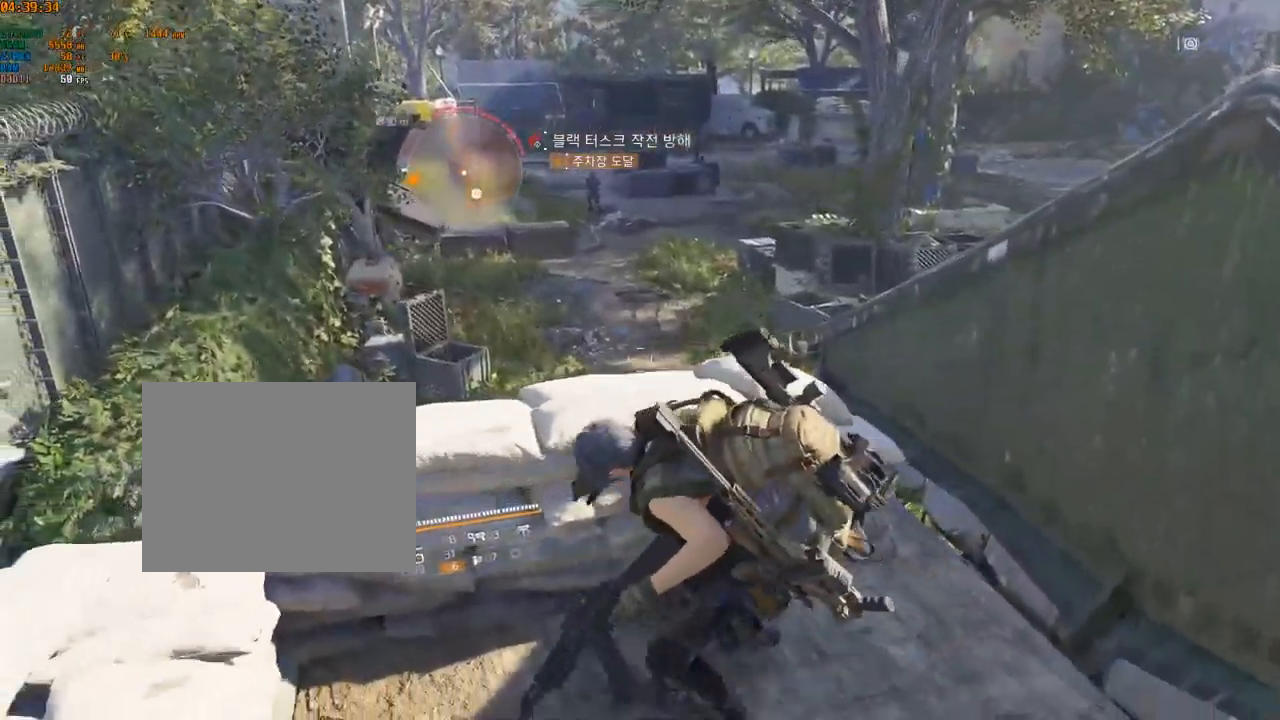
{"dt_ms": 500, "buttons": [], "left_stick": "center", "events": []}
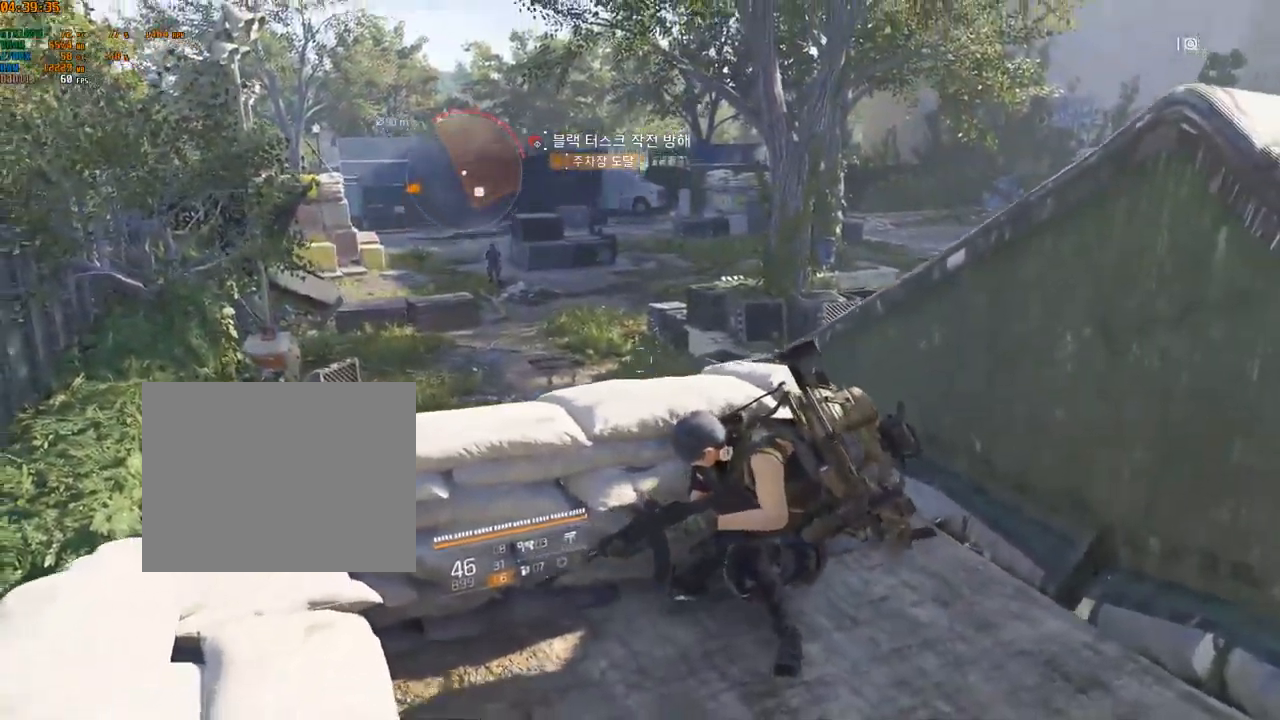
{"dt_ms": 500, "buttons": [], "left_stick": "center", "events": [[200, "left_stick", "left"], [284, "left_stick", "center"]]}
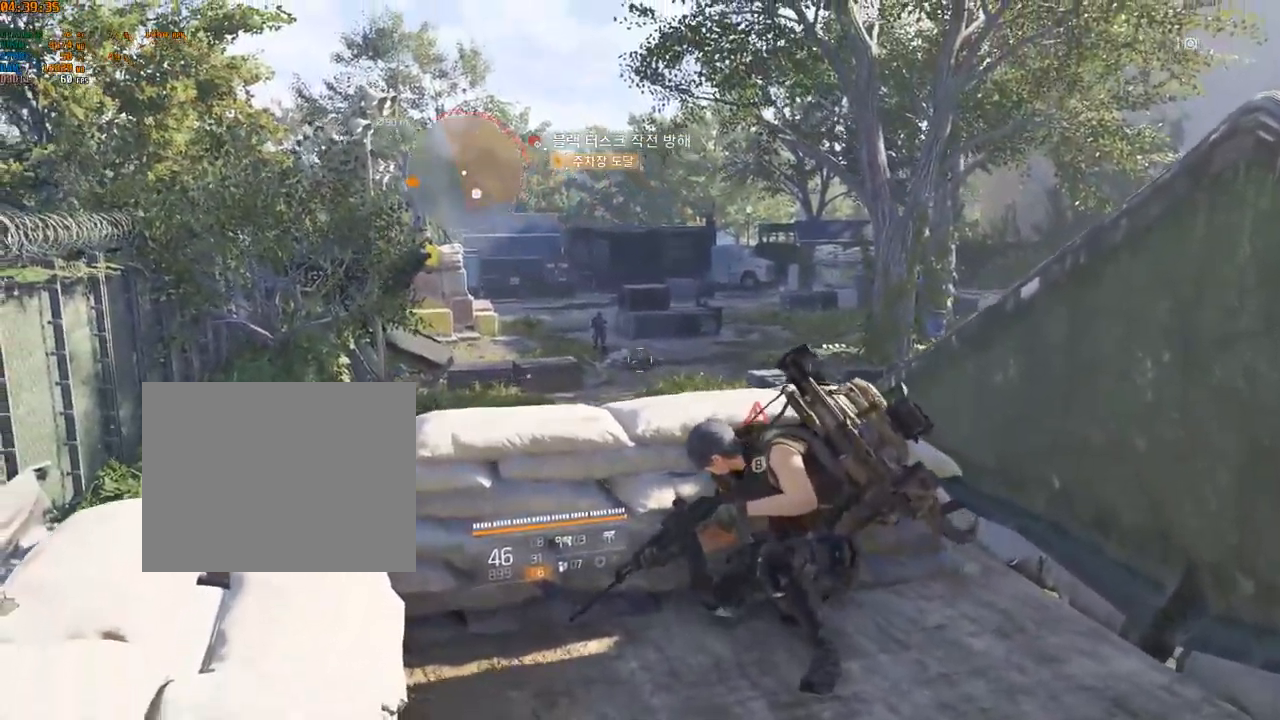
{"dt_ms": 500, "buttons": [], "left_stick": "center", "events": []}
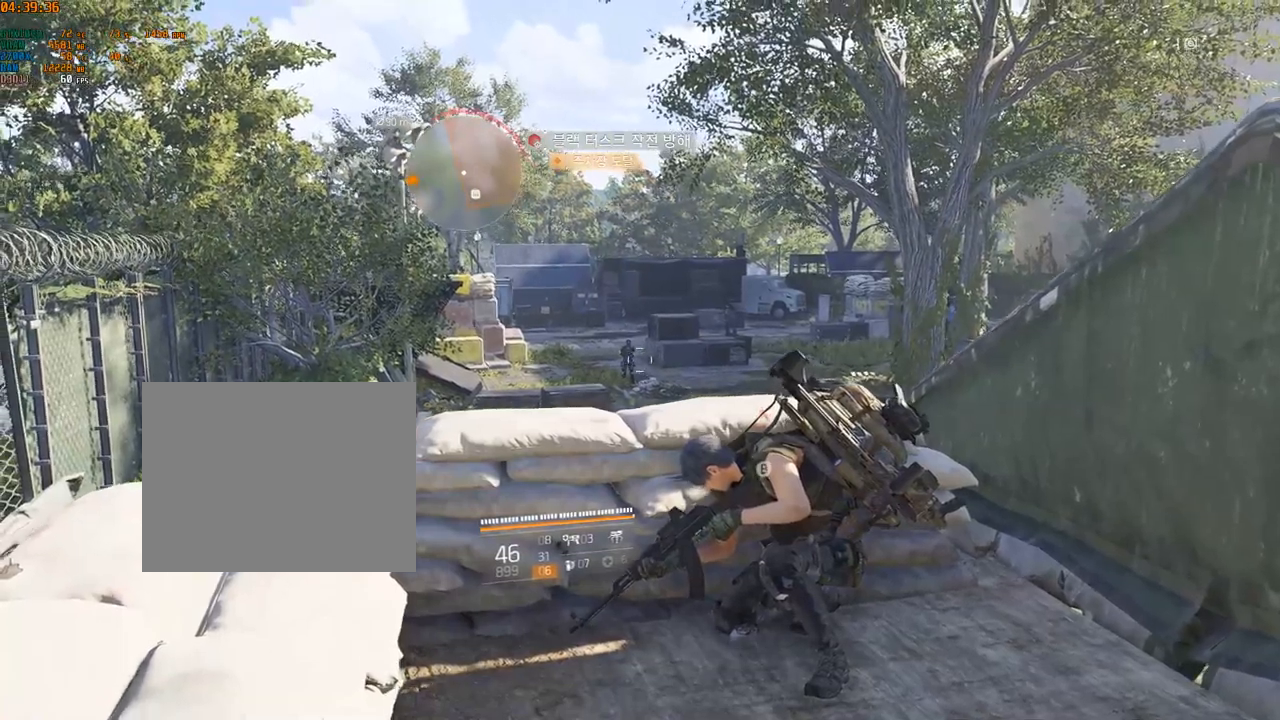
{"dt_ms": 500, "buttons": [], "left_stick": "center", "events": []}
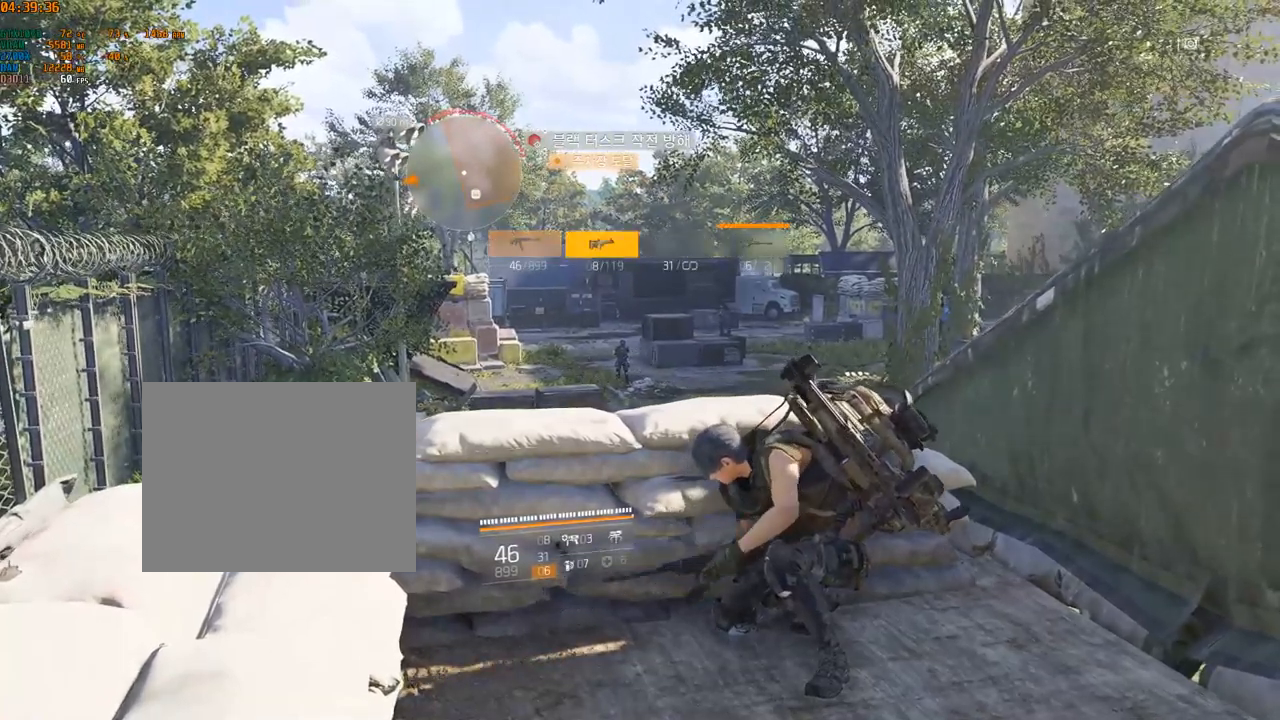
{"dt_ms": 500, "buttons": [], "left_stick": "center", "events": []}
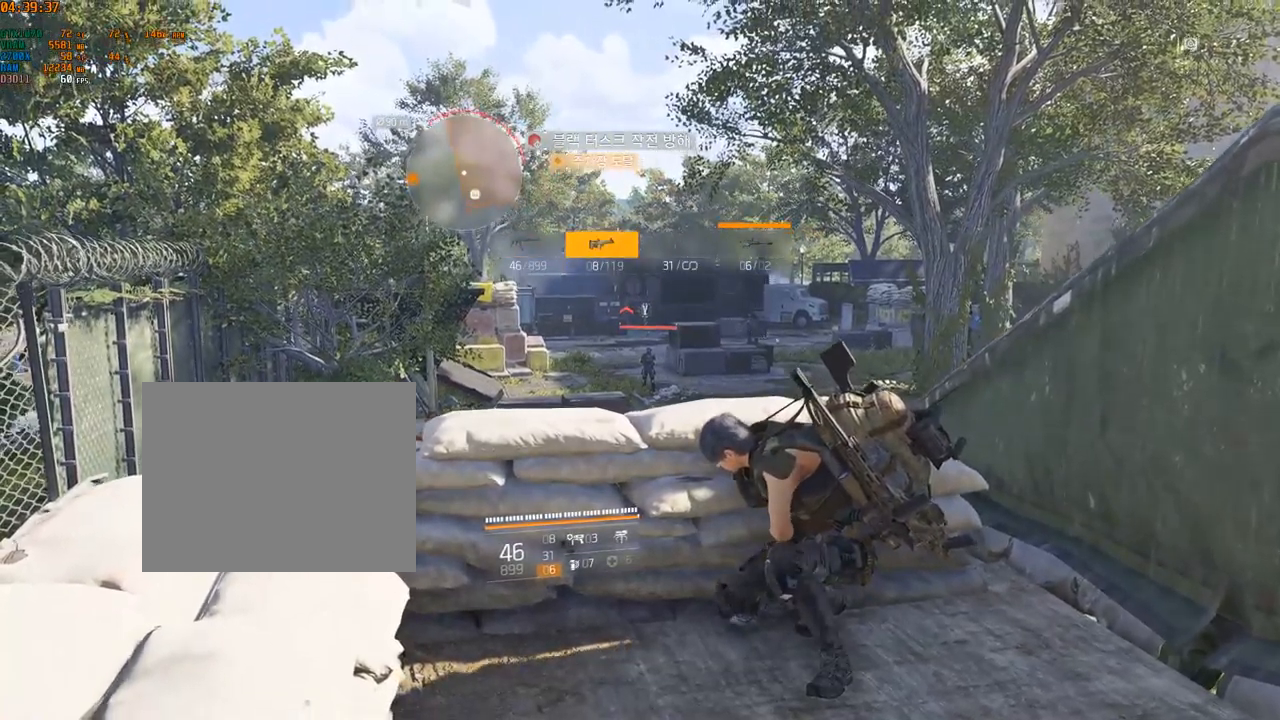
{"dt_ms": 500, "buttons": [], "left_stick": "center", "events": []}
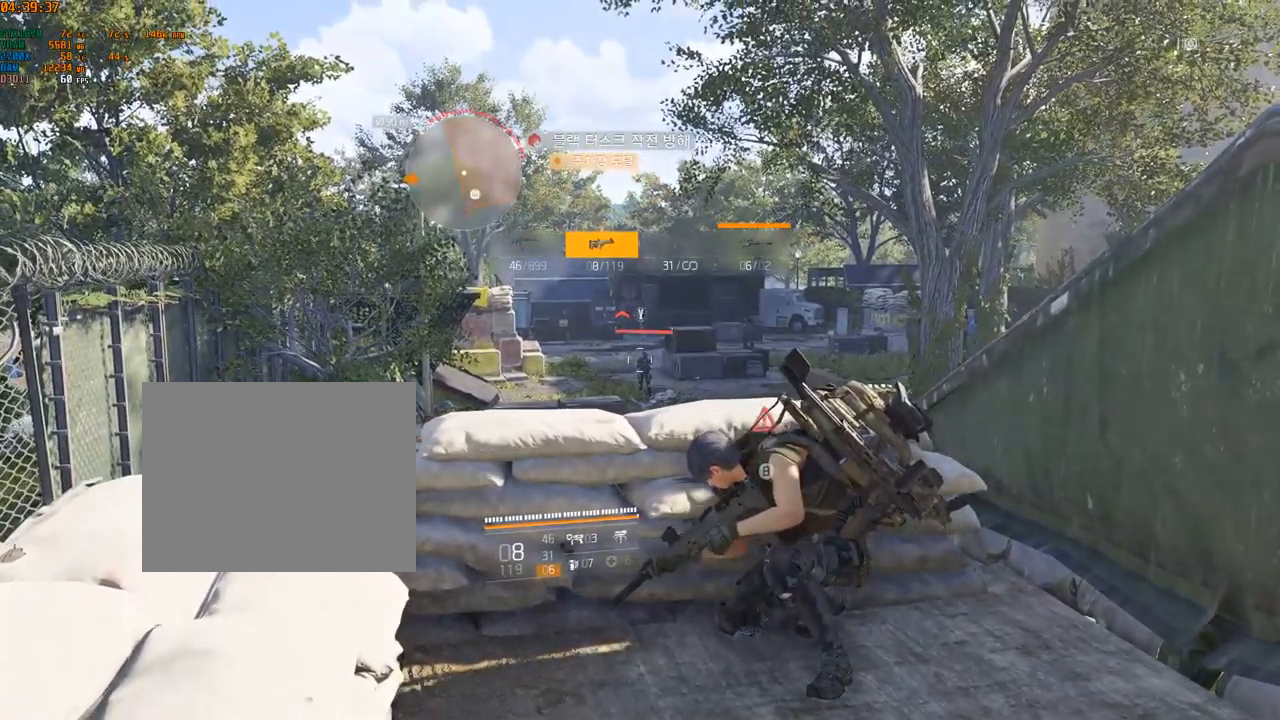
{"dt_ms": 500, "buttons": [], "left_stick": "center", "events": []}
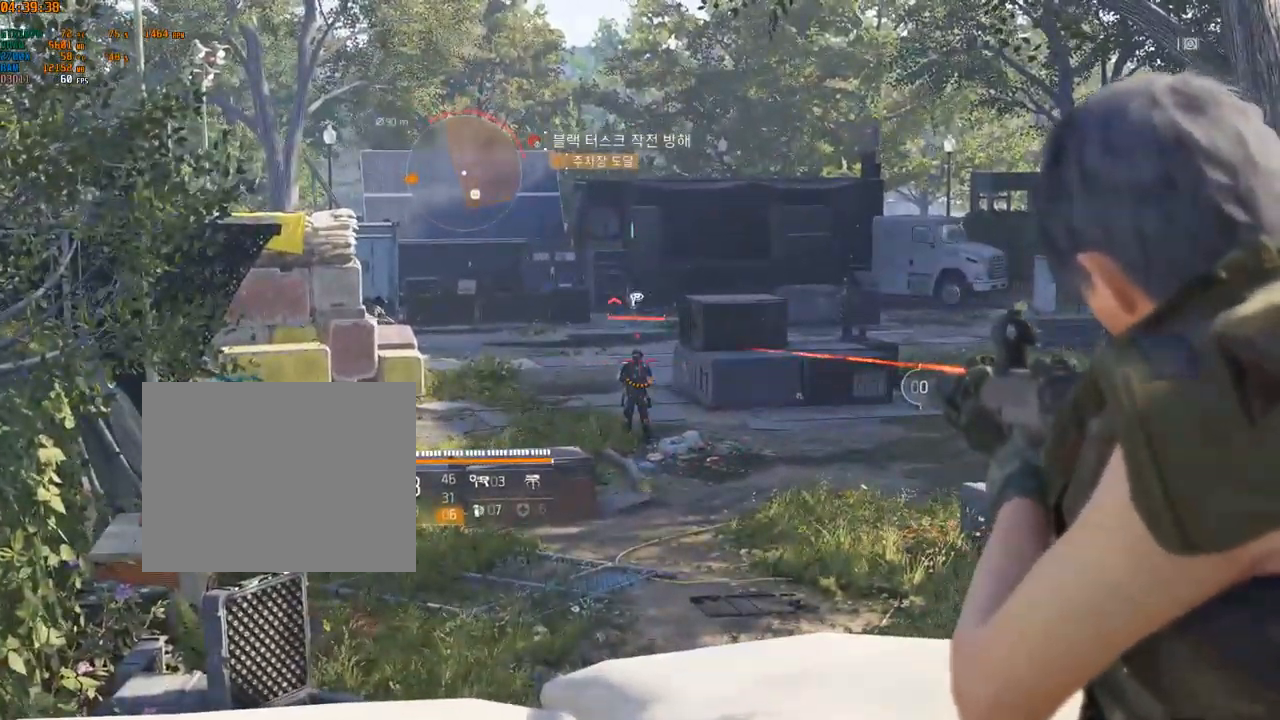
{"dt_ms": 500, "buttons": [], "left_stick": "center", "events": []}
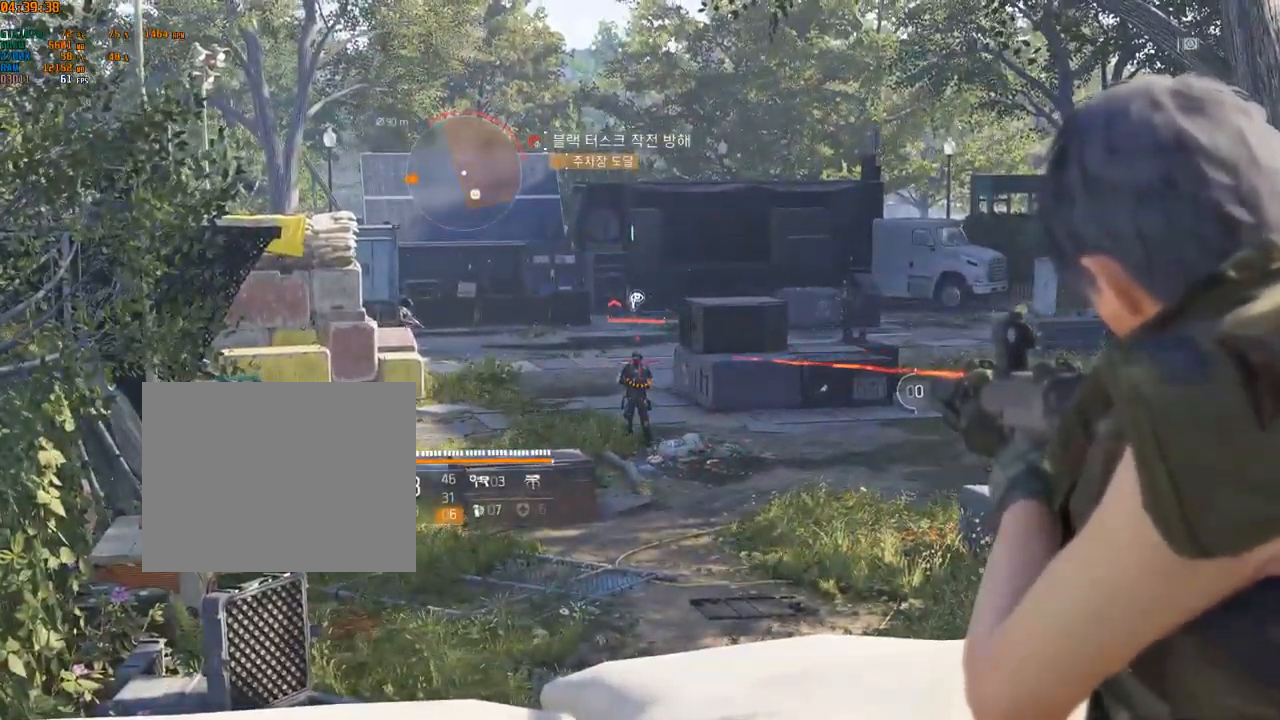
{"dt_ms": 500, "buttons": [], "left_stick": "center", "events": []}
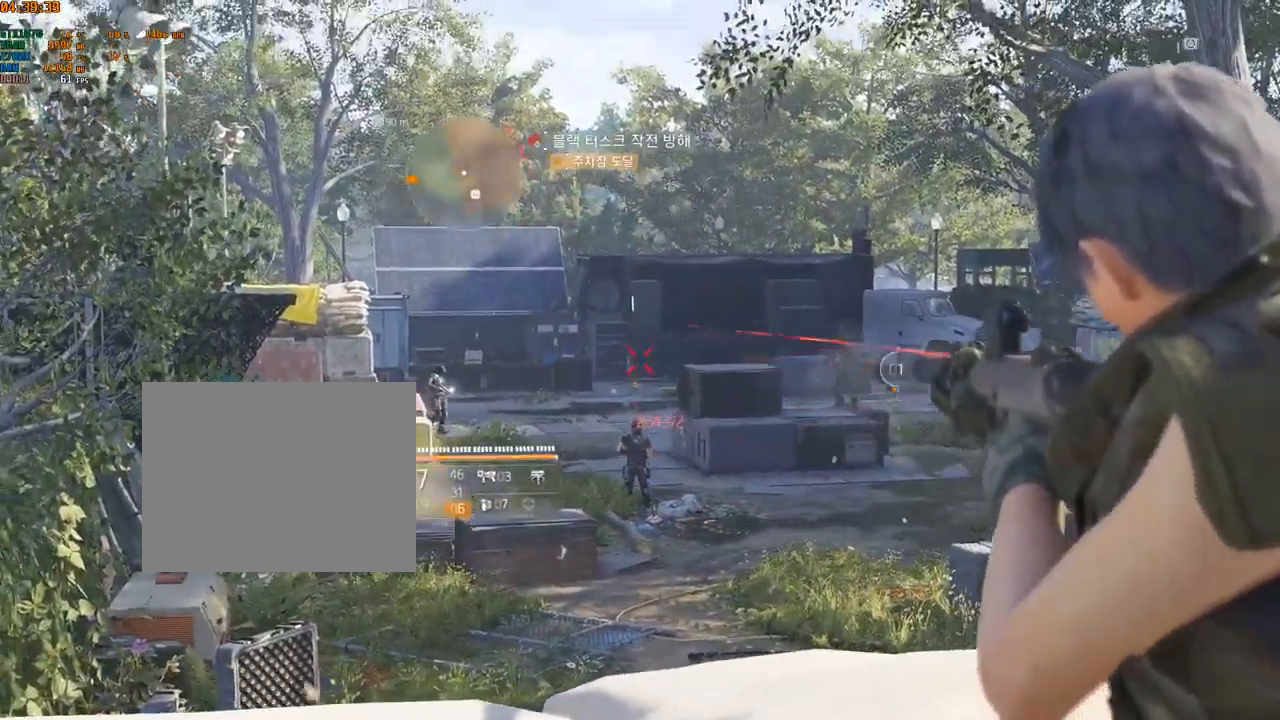
{"dt_ms": 500, "buttons": [], "left_stick": "center", "events": []}
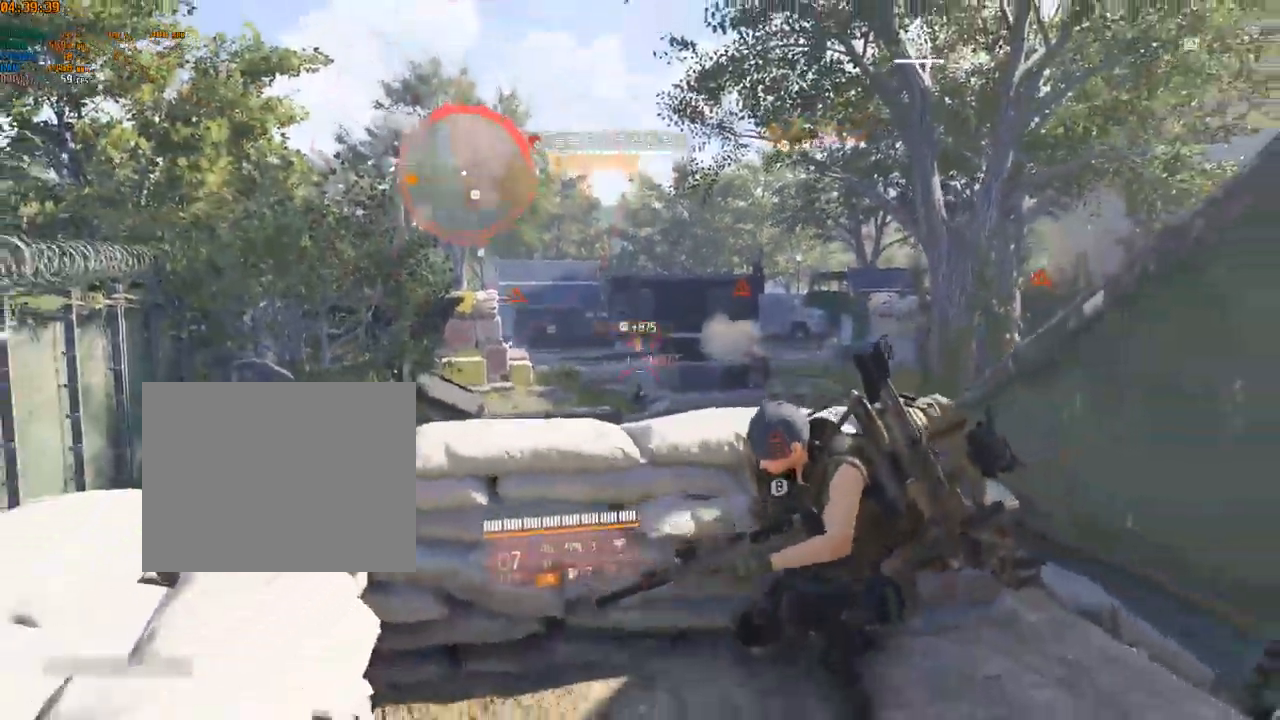
{"dt_ms": 500, "buttons": [], "left_stick": "center", "events": []}
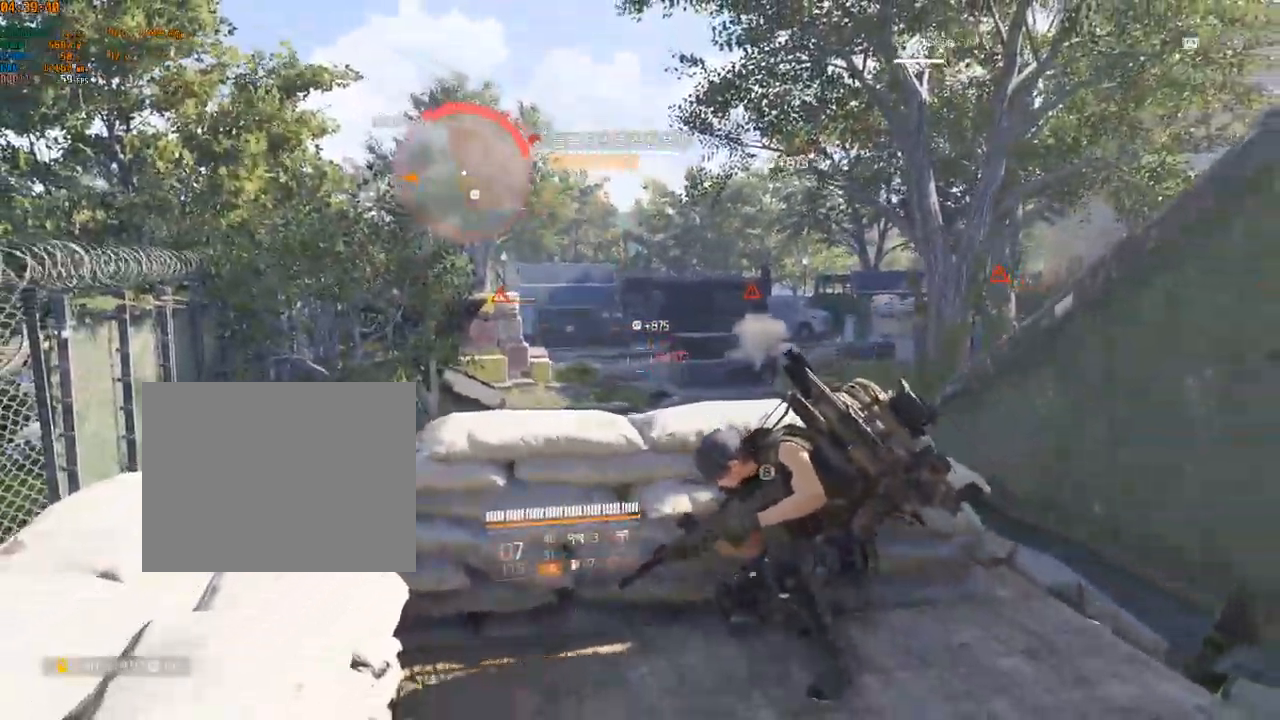
{"dt_ms": 500, "buttons": [], "left_stick": "center", "events": []}
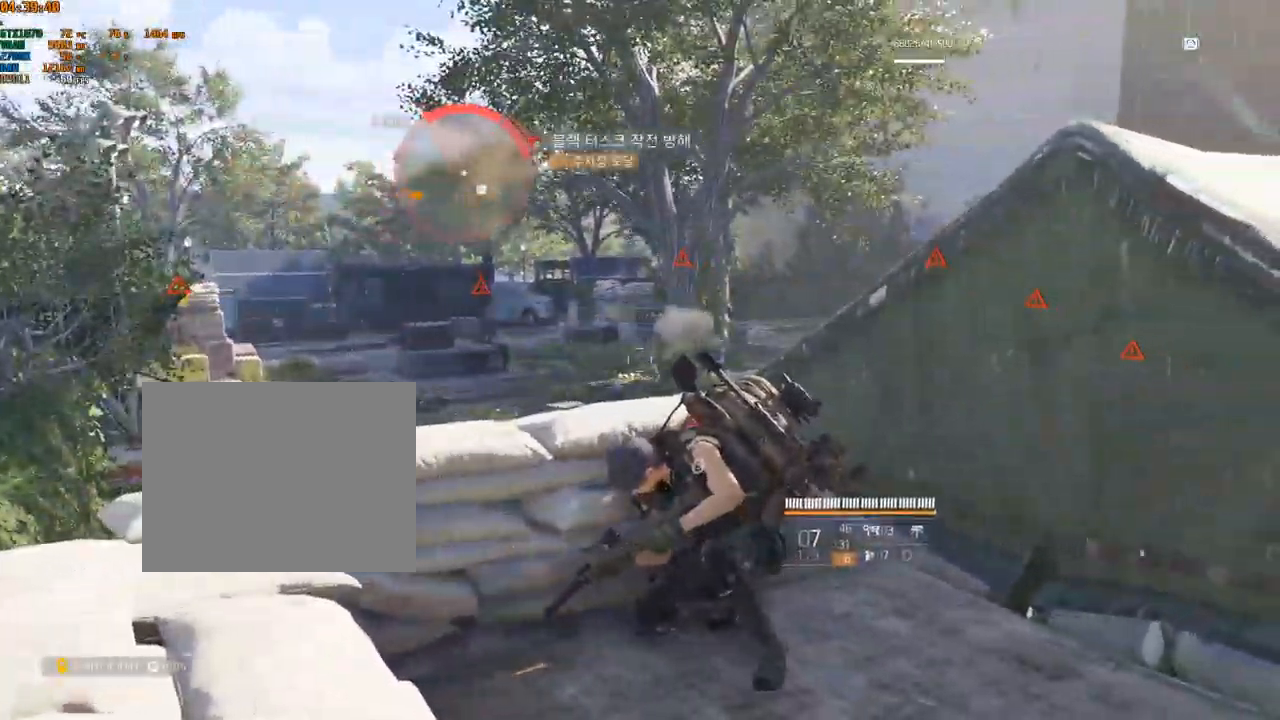
{"dt_ms": 500, "buttons": [], "left_stick": "down-right", "events": [[483, "left_stick", "down-right"]]}
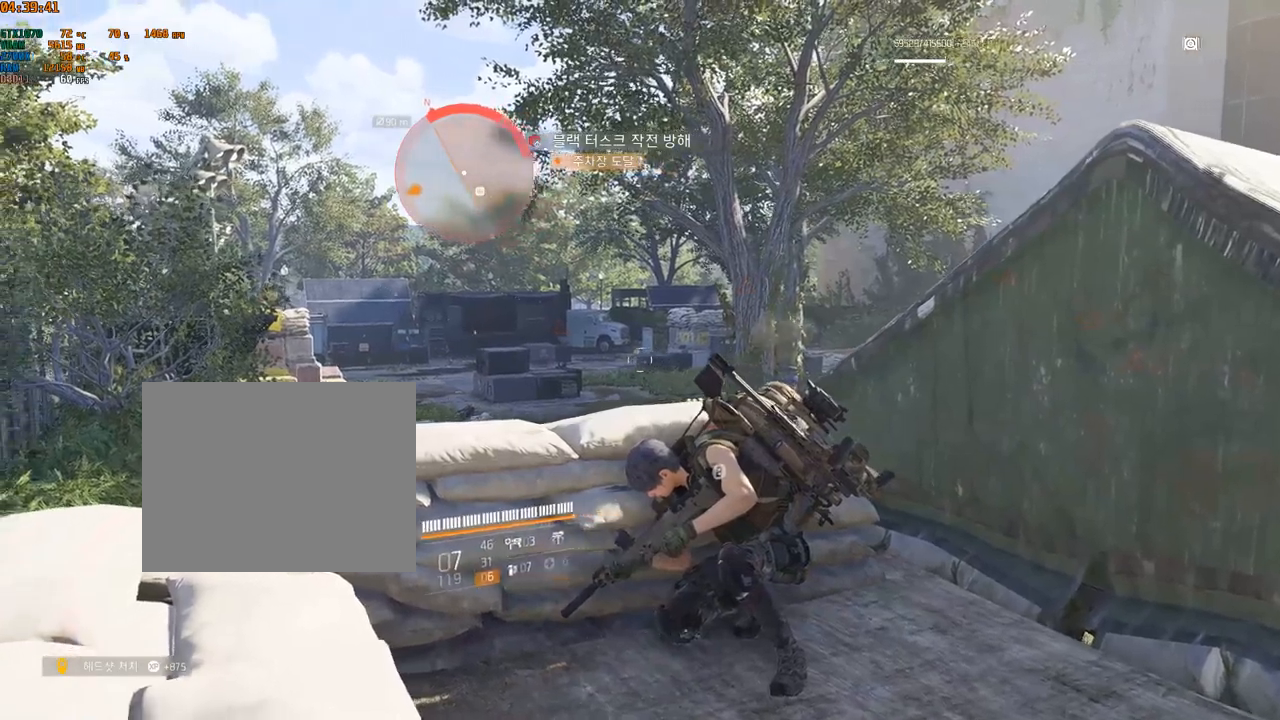
{"dt_ms": 1000, "buttons": [], "left_stick": "center"}